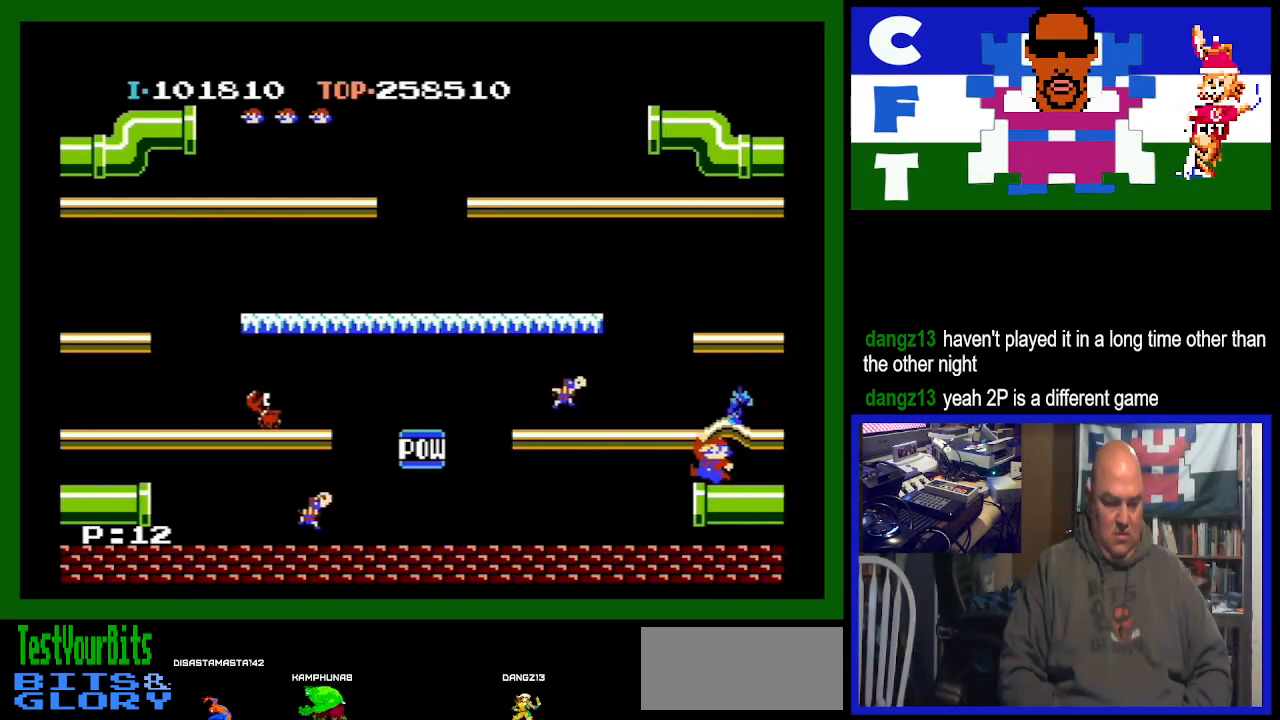
Gameplay with a controller (Nintendo layout); each line is a JSON object with the inputs held at the frame after it. "events" lists button and stick changes between this image and that frame as [ms after this image, input, new state], when the widget could be followed in between. Not read: L3 R3.
{"buttons": ["DPAD_RIGHT"], "events": [[33, "DPAD_RIGHT", "down"]]}
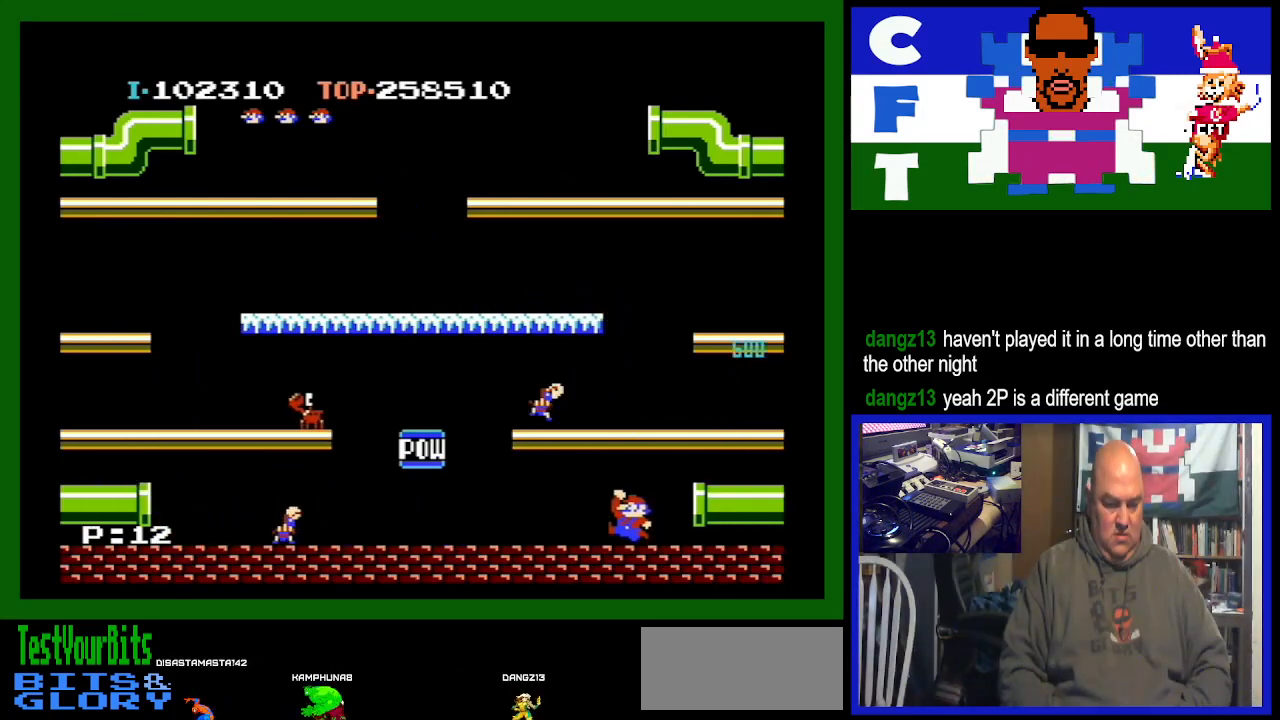
{"buttons": ["DPAD_RIGHT"], "events": []}
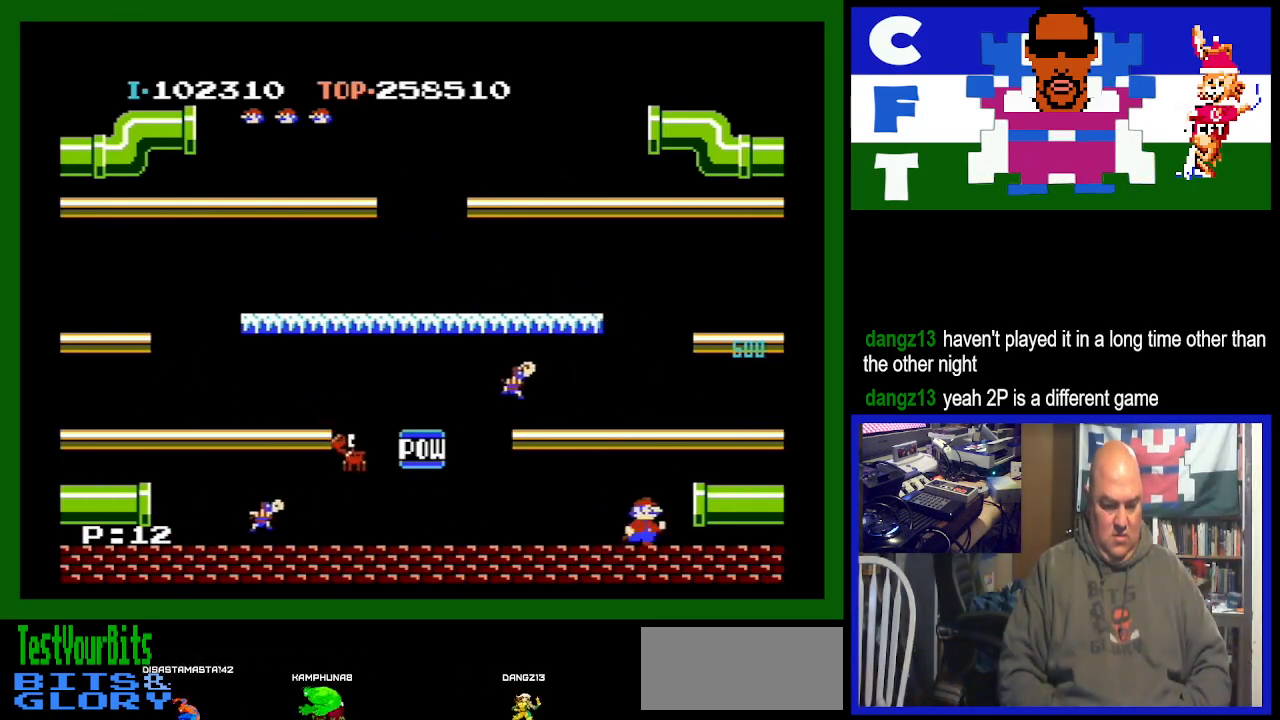
{"buttons": ["DPAD_RIGHT"], "events": [[67, "DPAD_RIGHT", "up"], [467, "DPAD_RIGHT", "down"]]}
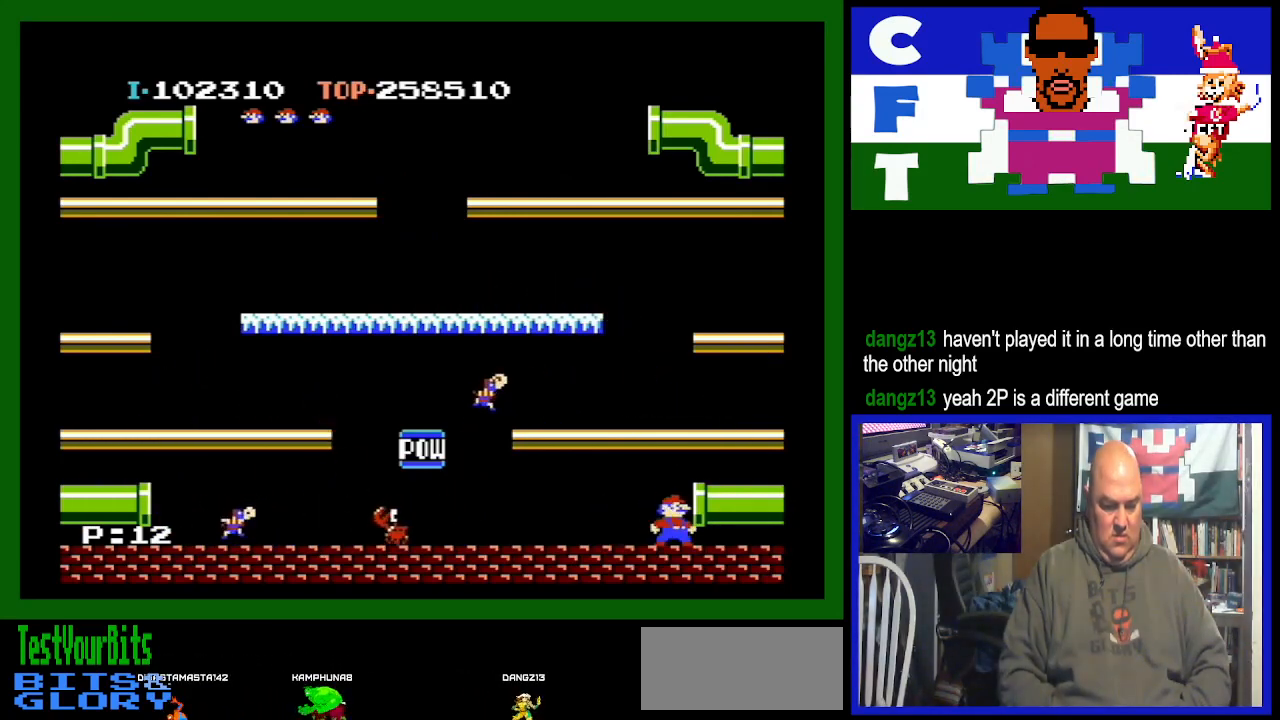
{"buttons": ["DPAD_RIGHT"], "events": [[233, "DPAD_RIGHT", "up"], [467, "DPAD_RIGHT", "down"]]}
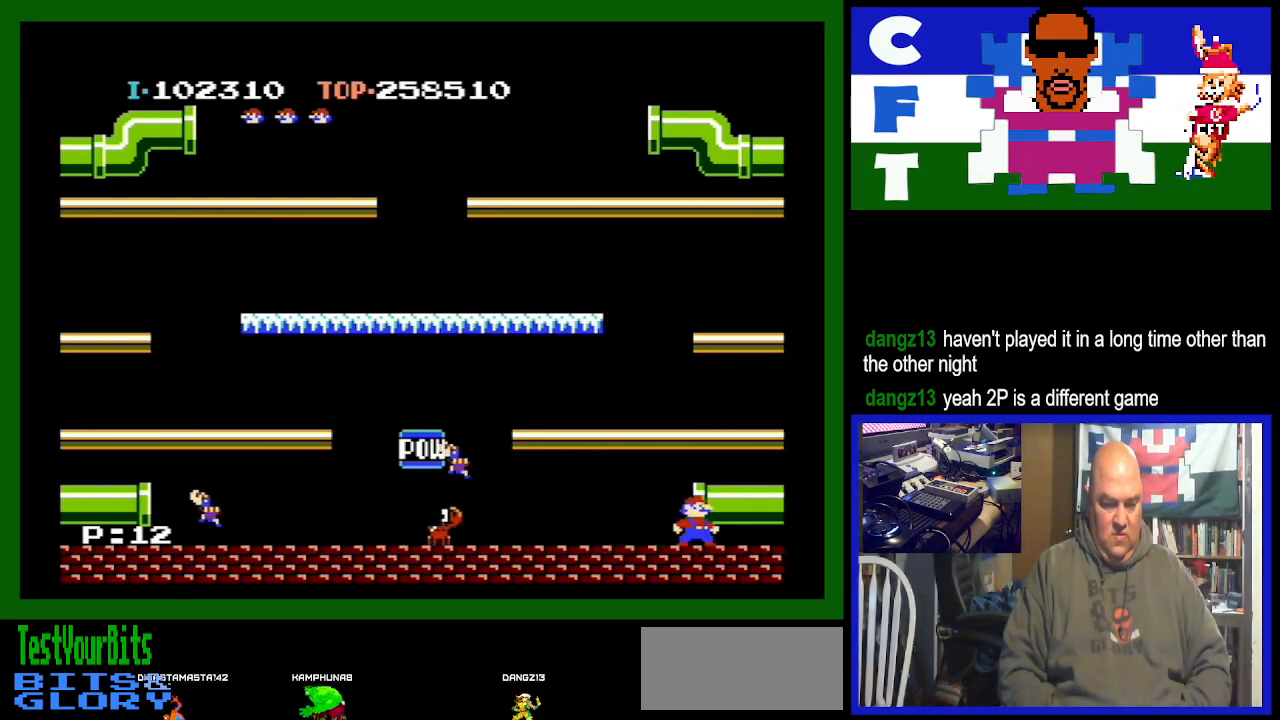
{"buttons": [], "events": [[133, "DPAD_RIGHT", "up"]]}
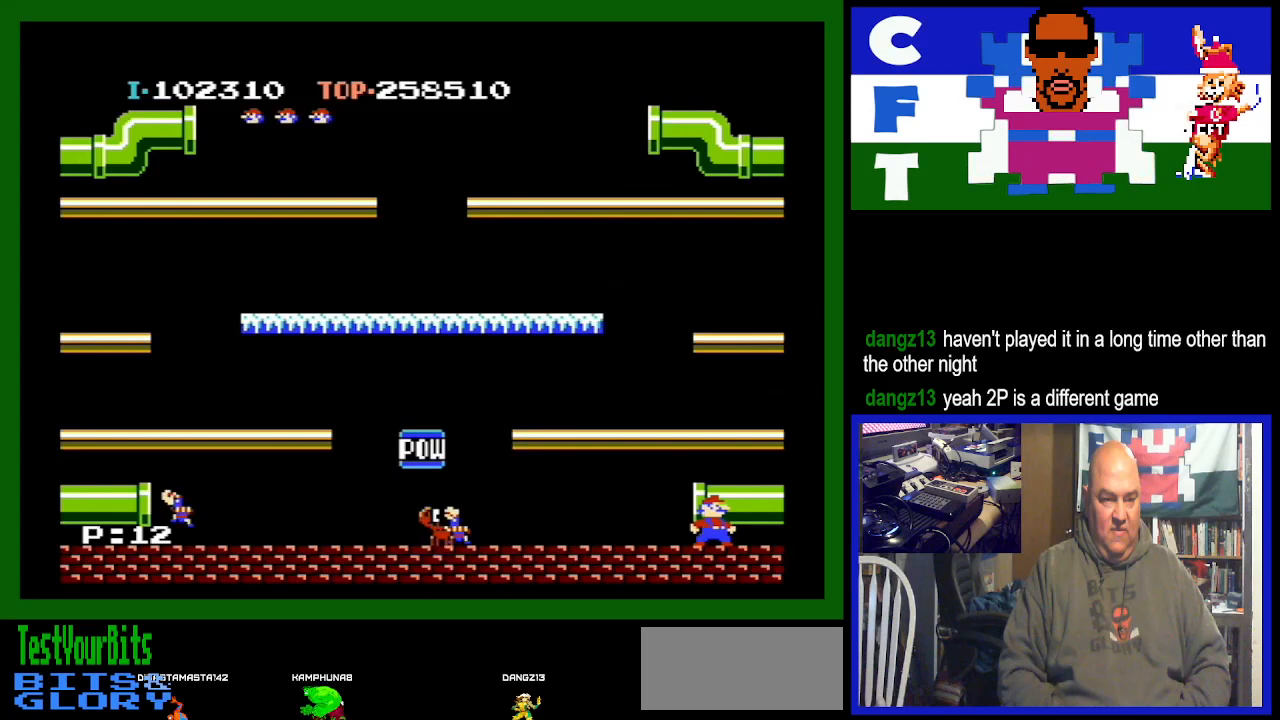
{"buttons": [], "events": []}
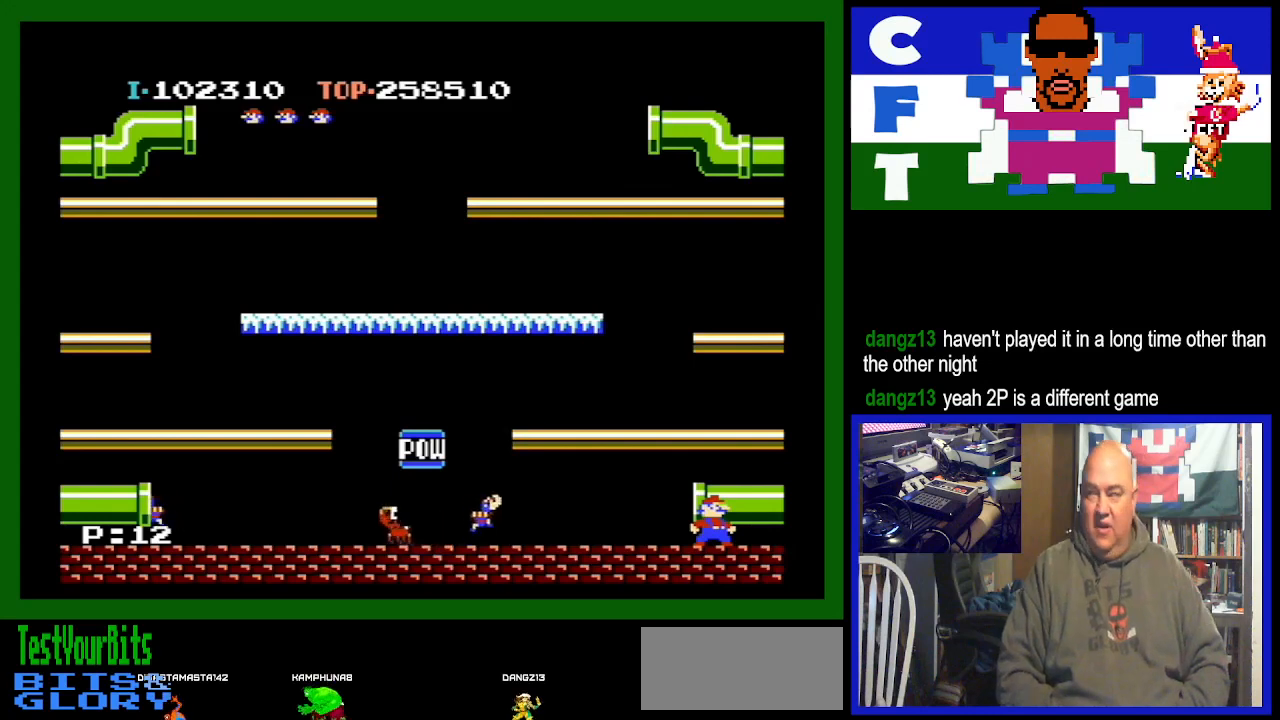
{"buttons": [], "events": []}
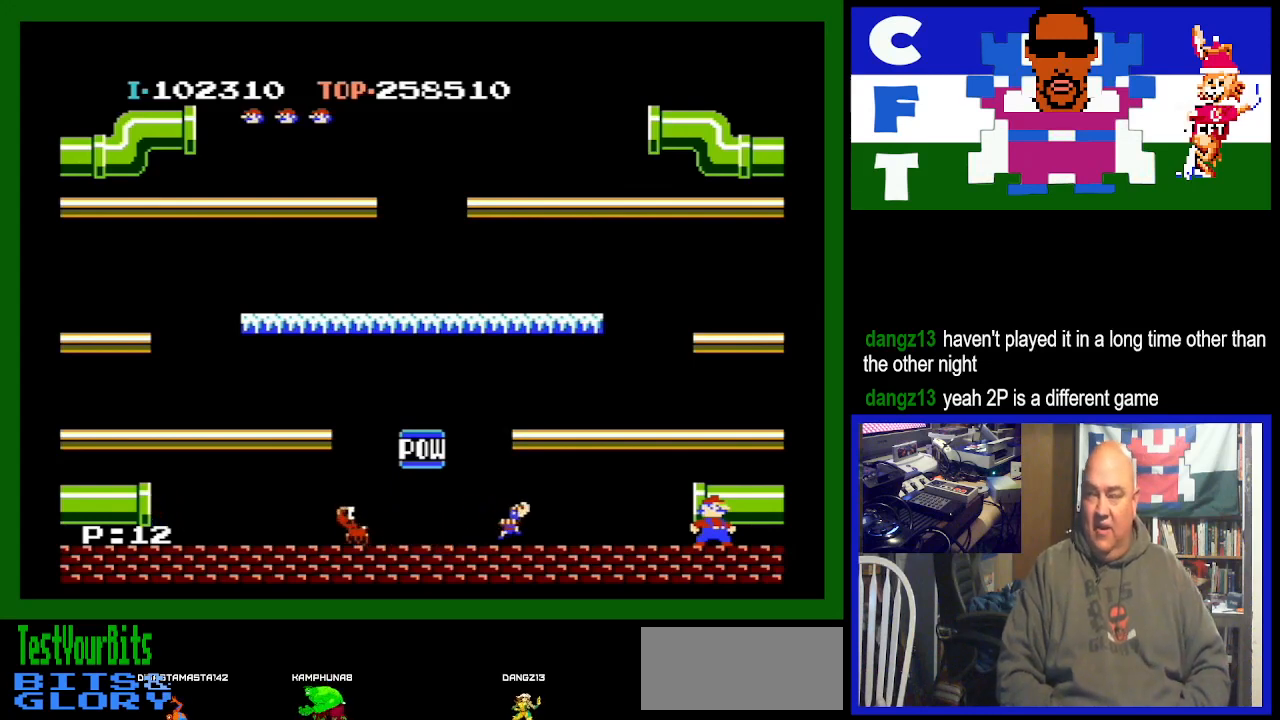
{"buttons": [], "events": [[233, "DPAD_RIGHT", "down"], [500, "DPAD_RIGHT", "up"]]}
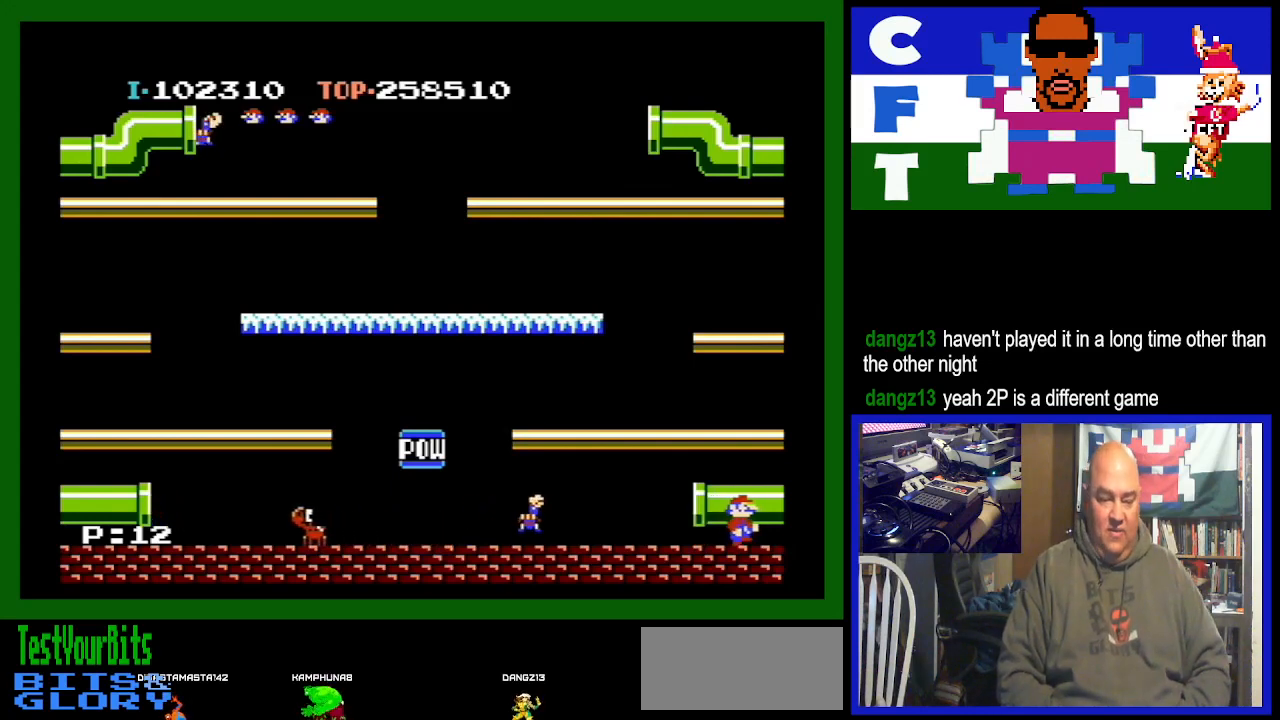
{"buttons": [], "events": []}
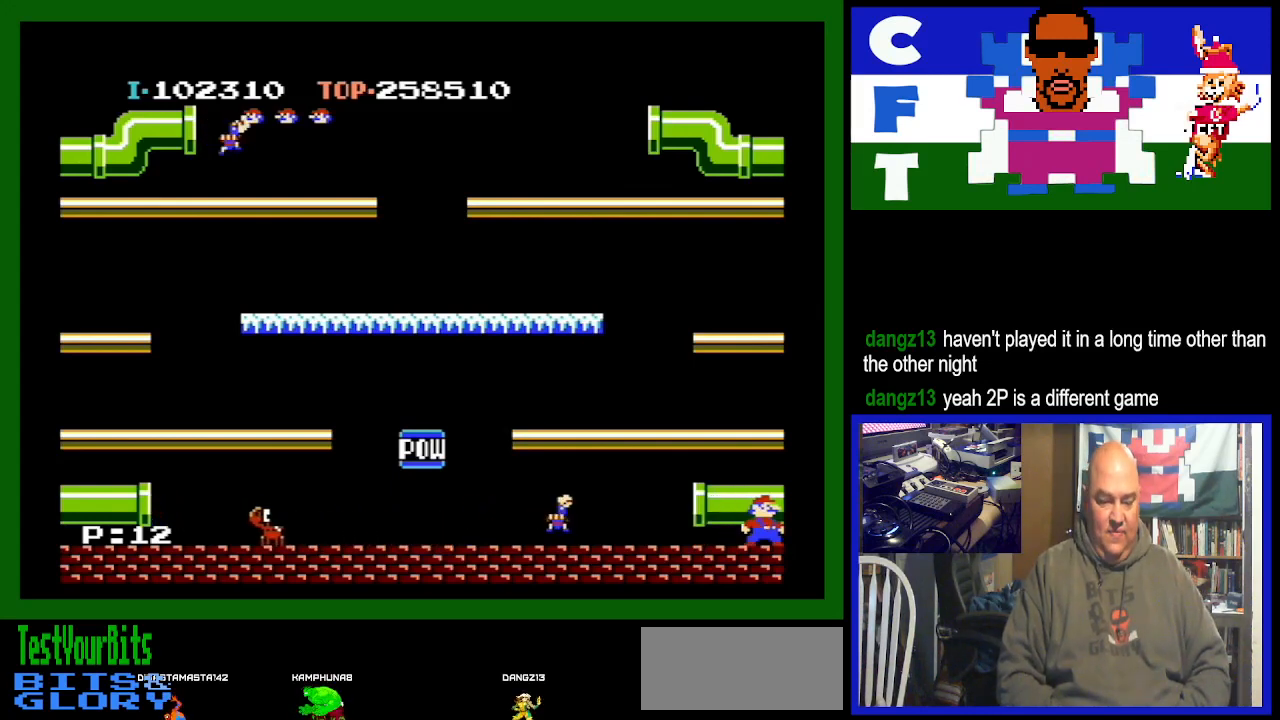
{"buttons": ["DPAD_RIGHT"], "events": [[500, "DPAD_RIGHT", "down"]]}
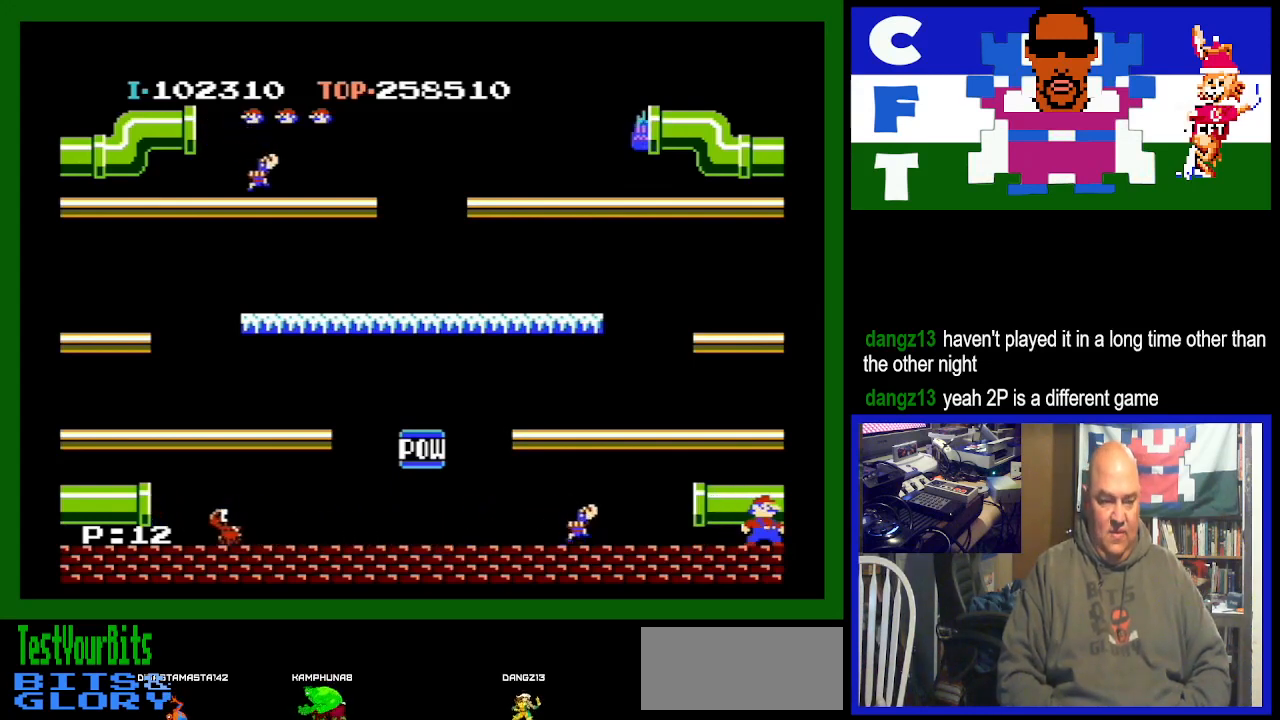
{"buttons": [], "events": [[200, "DPAD_RIGHT", "up"]]}
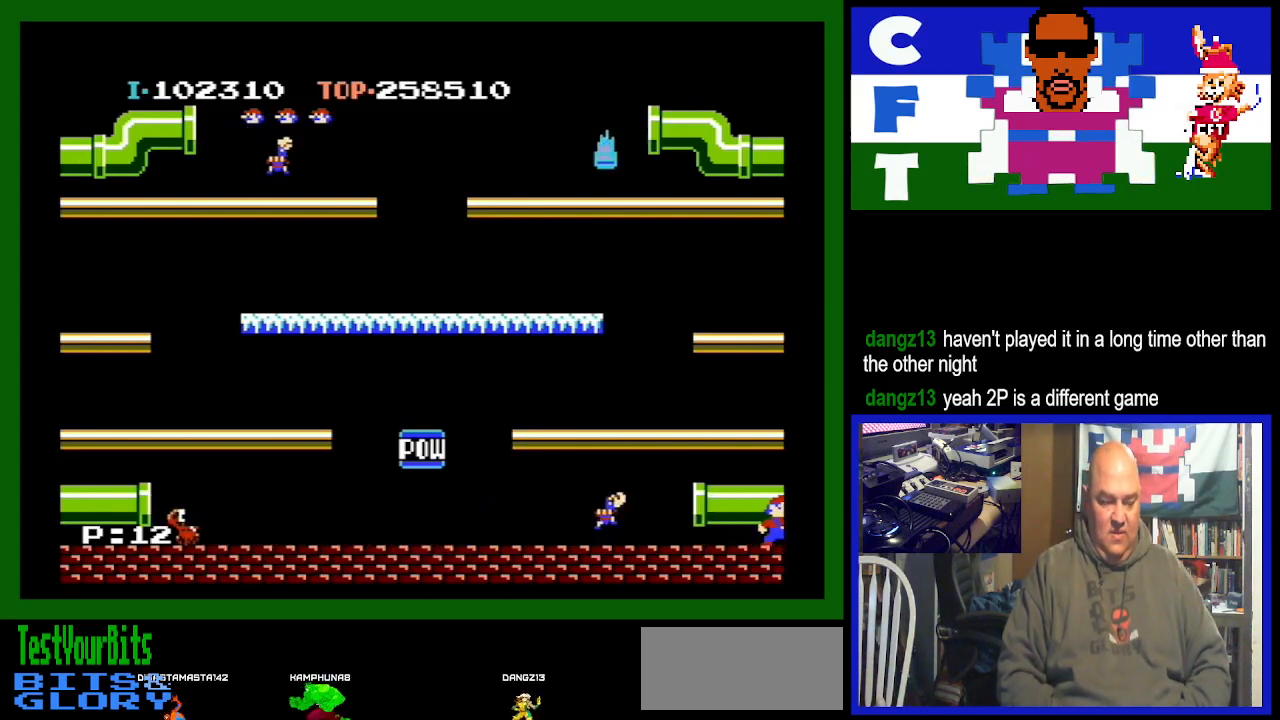
{"buttons": [], "events": []}
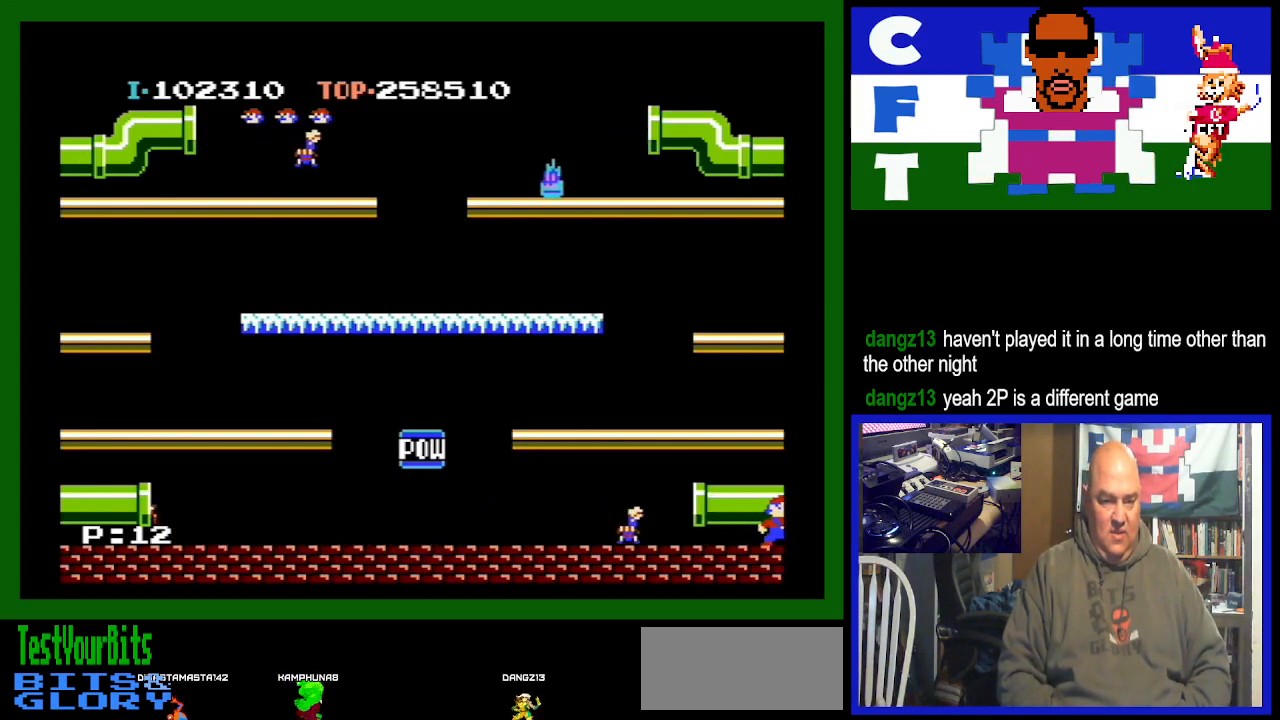
{"buttons": [], "events": []}
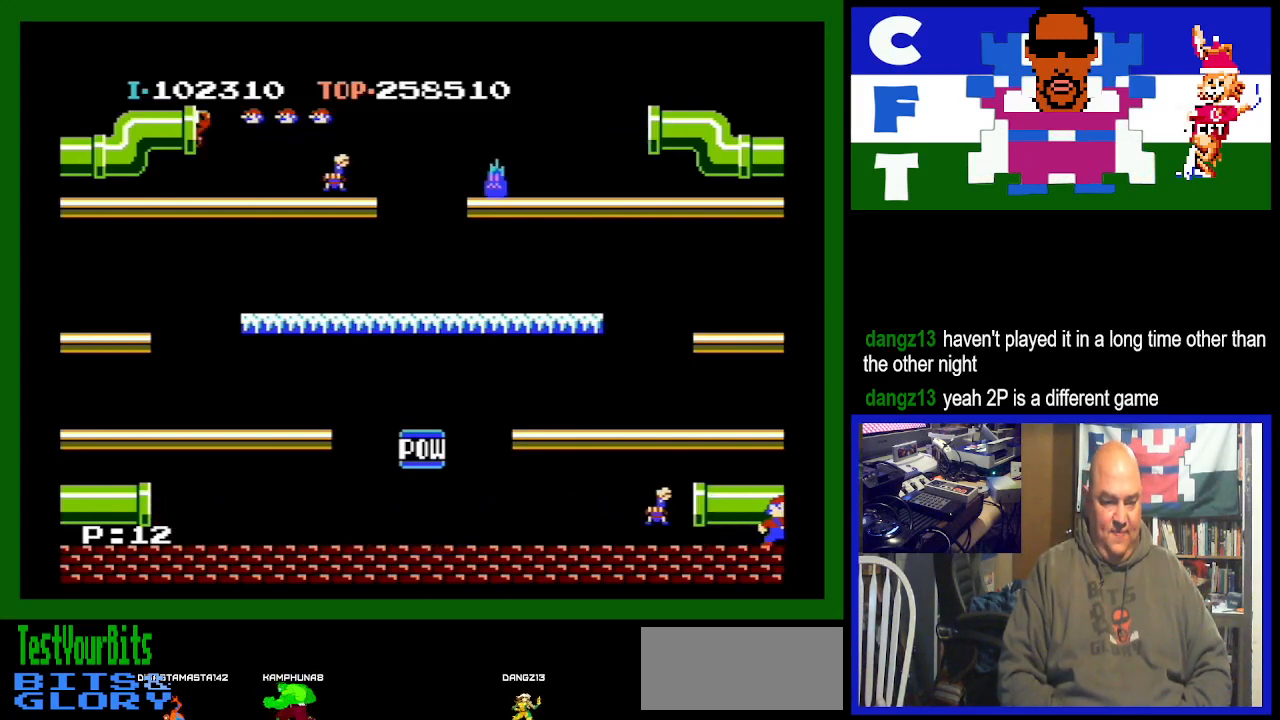
{"buttons": [], "events": [[333, "DPAD_RIGHT", "down"], [500, "DPAD_RIGHT", "up"]]}
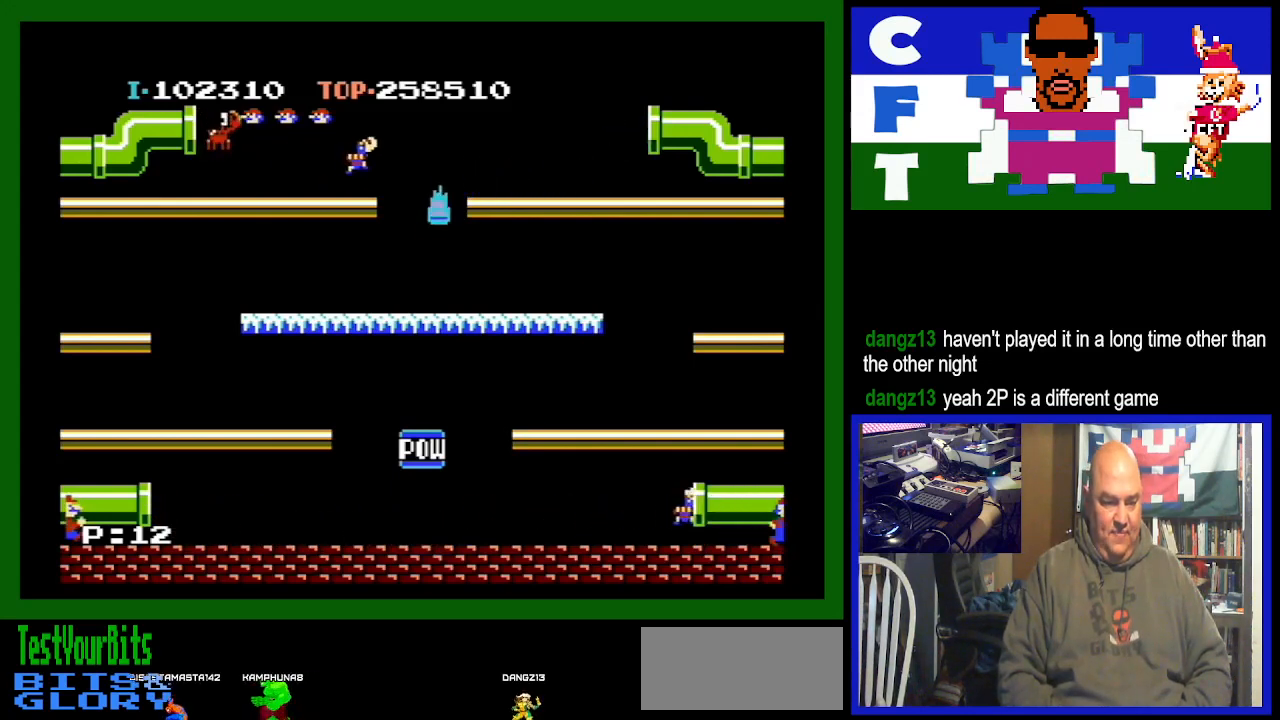
{"buttons": ["DPAD_RIGHT"], "events": [[200, "DPAD_RIGHT", "down"]]}
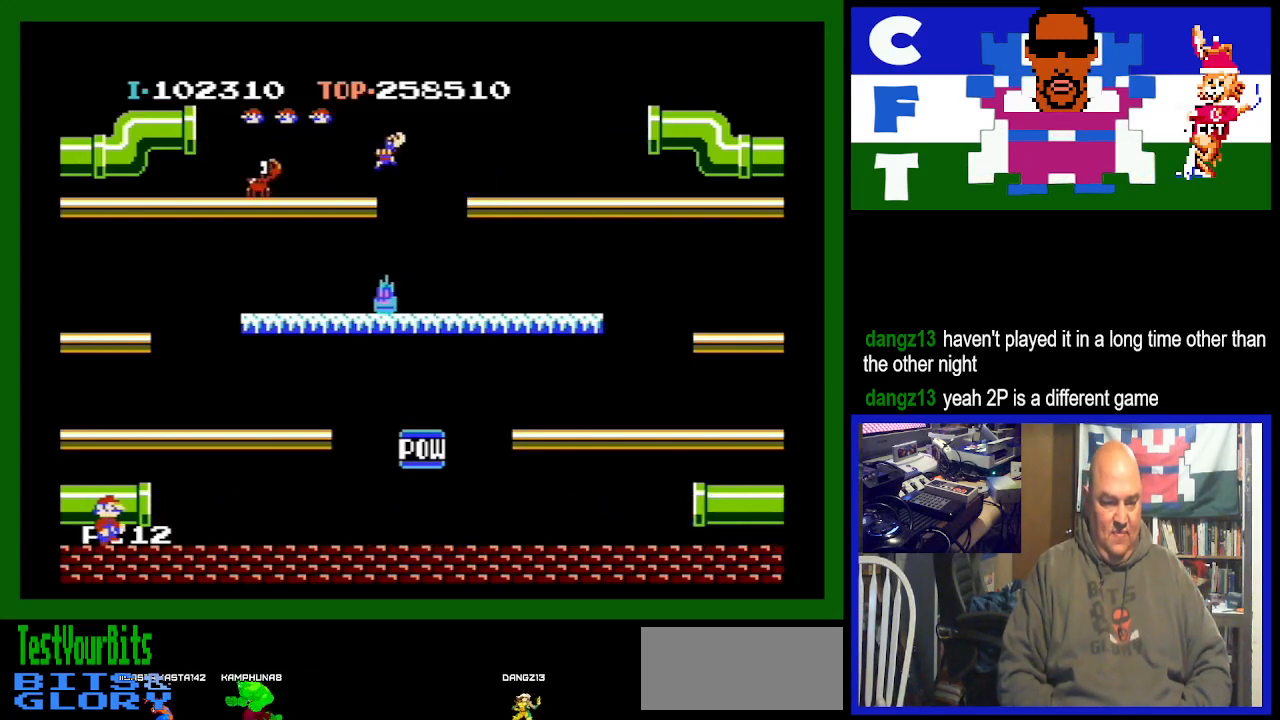
{"buttons": [], "events": [[100, "DPAD_RIGHT", "up"]]}
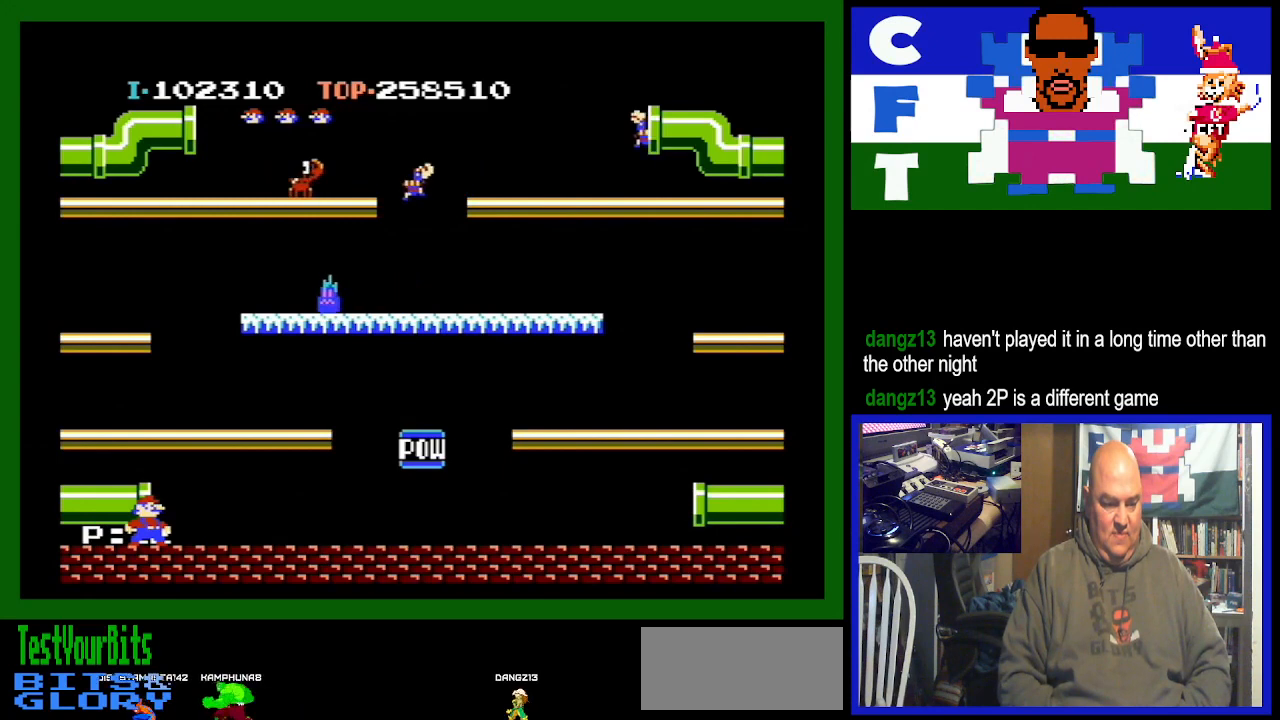
{"buttons": [], "events": []}
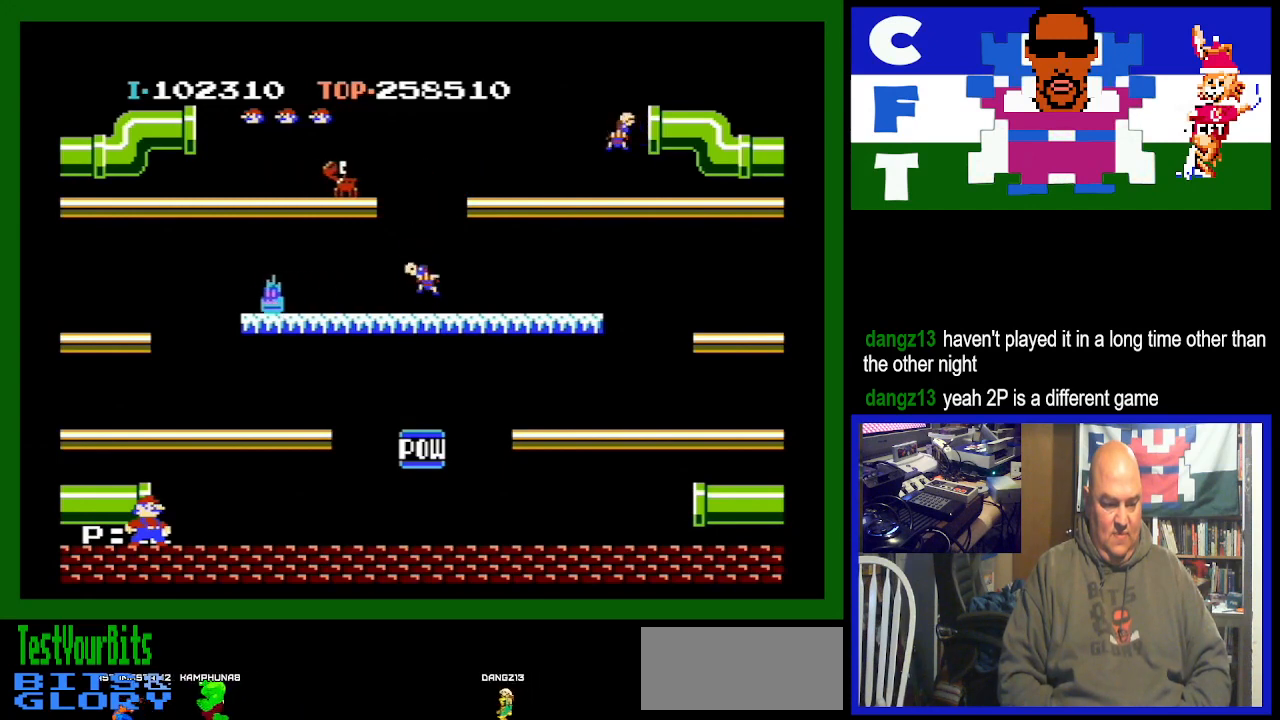
{"buttons": [], "events": [[300, "DPAD_RIGHT", "down"], [367, "DPAD_RIGHT", "up"]]}
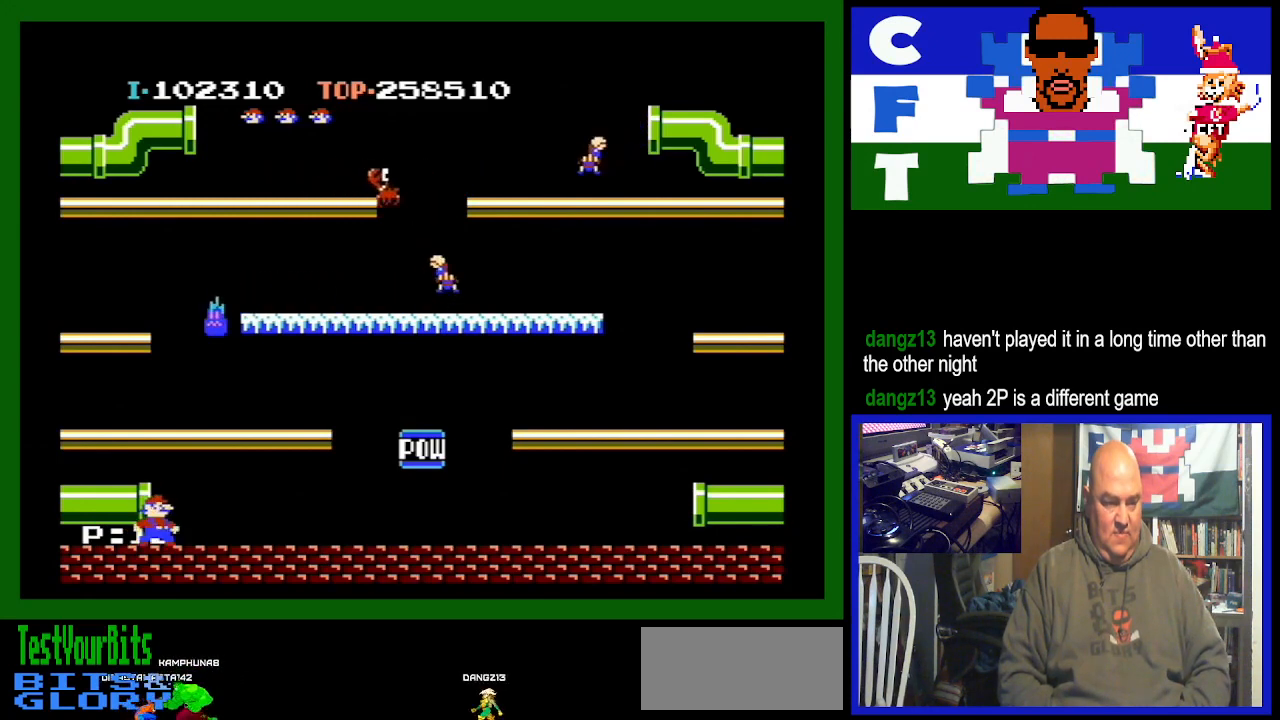
{"buttons": ["A"], "events": [[367, "A", "down"]]}
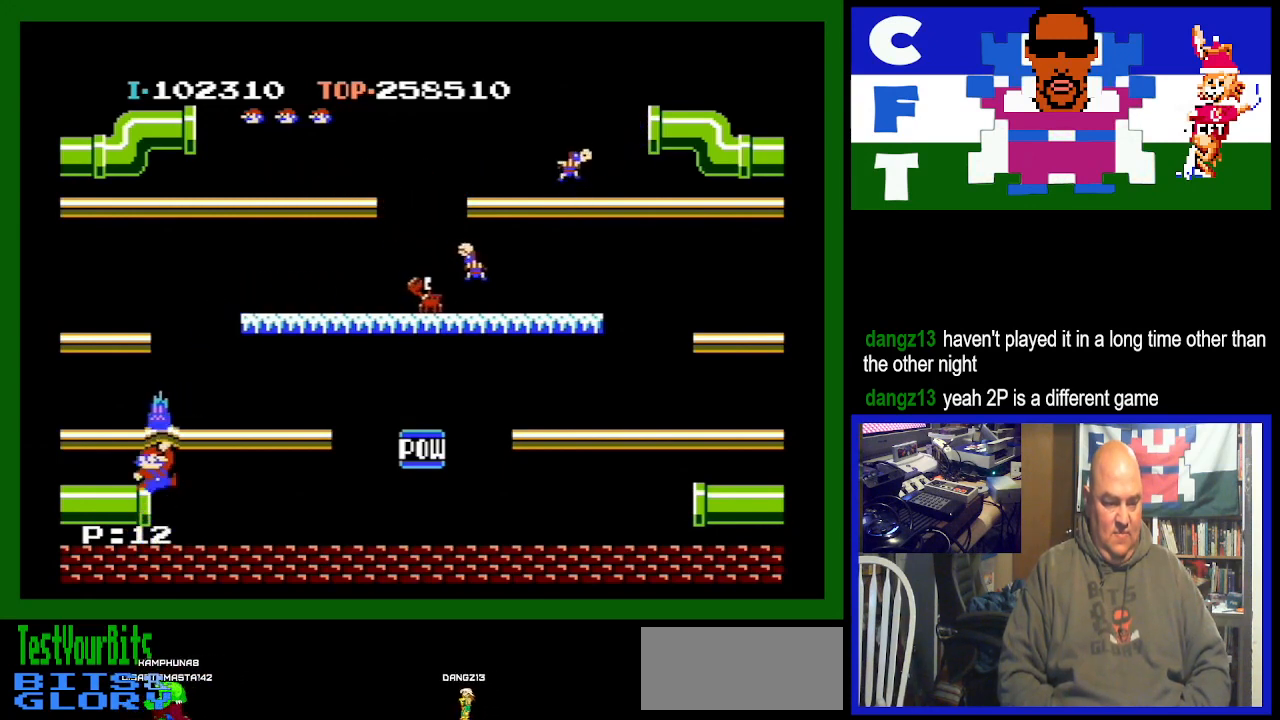
{"buttons": ["DPAD_LEFT"], "events": [[67, "A", "up"], [167, "DPAD_LEFT", "down"]]}
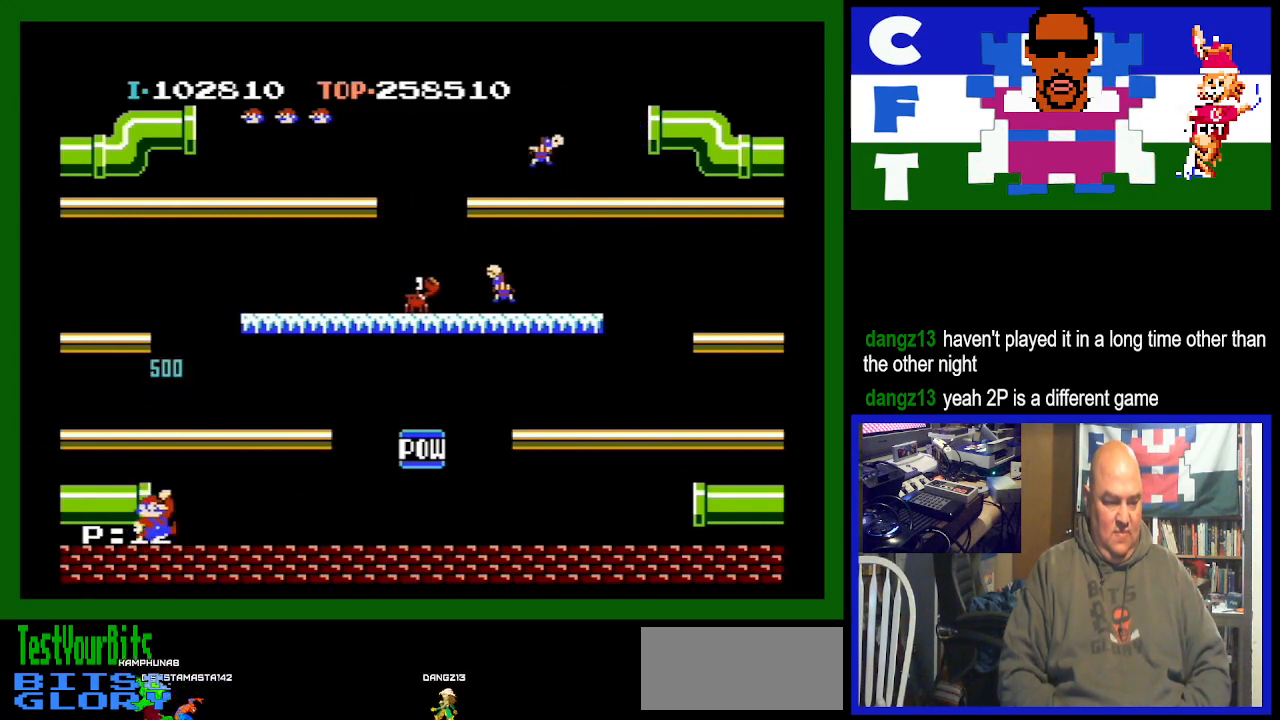
{"buttons": ["DPAD_LEFT"], "events": []}
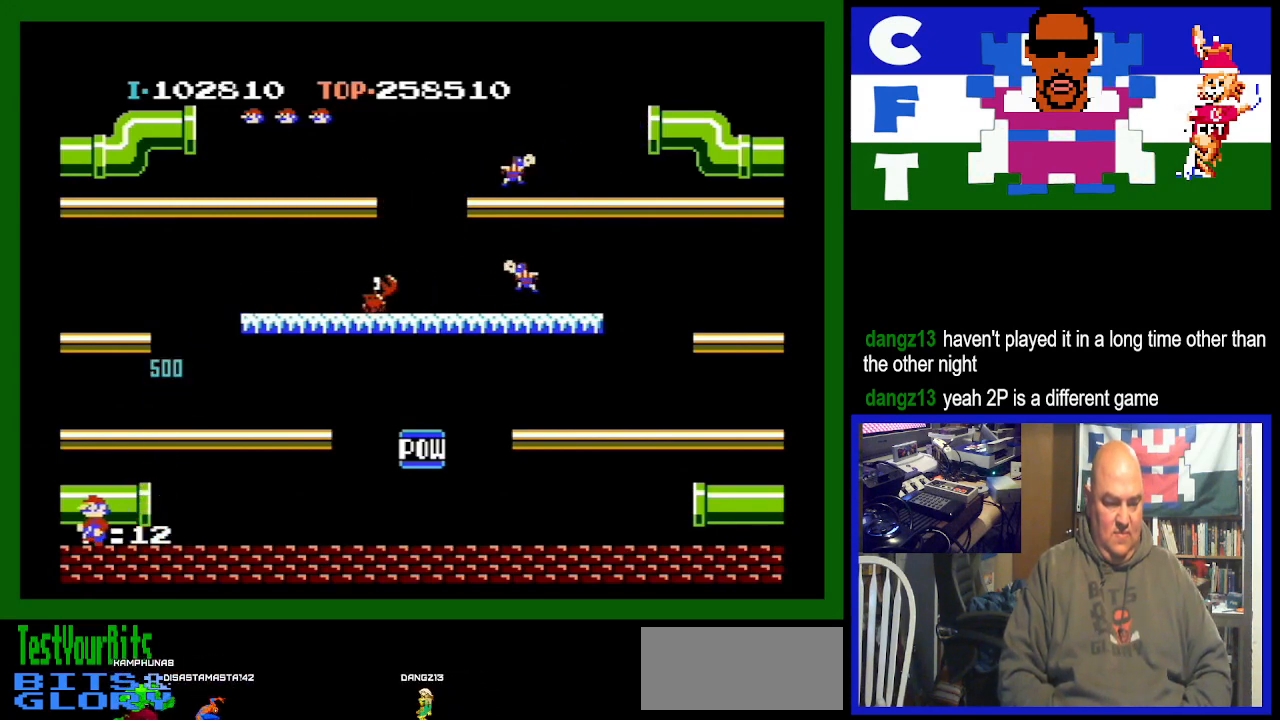
{"buttons": ["DPAD_LEFT"], "events": []}
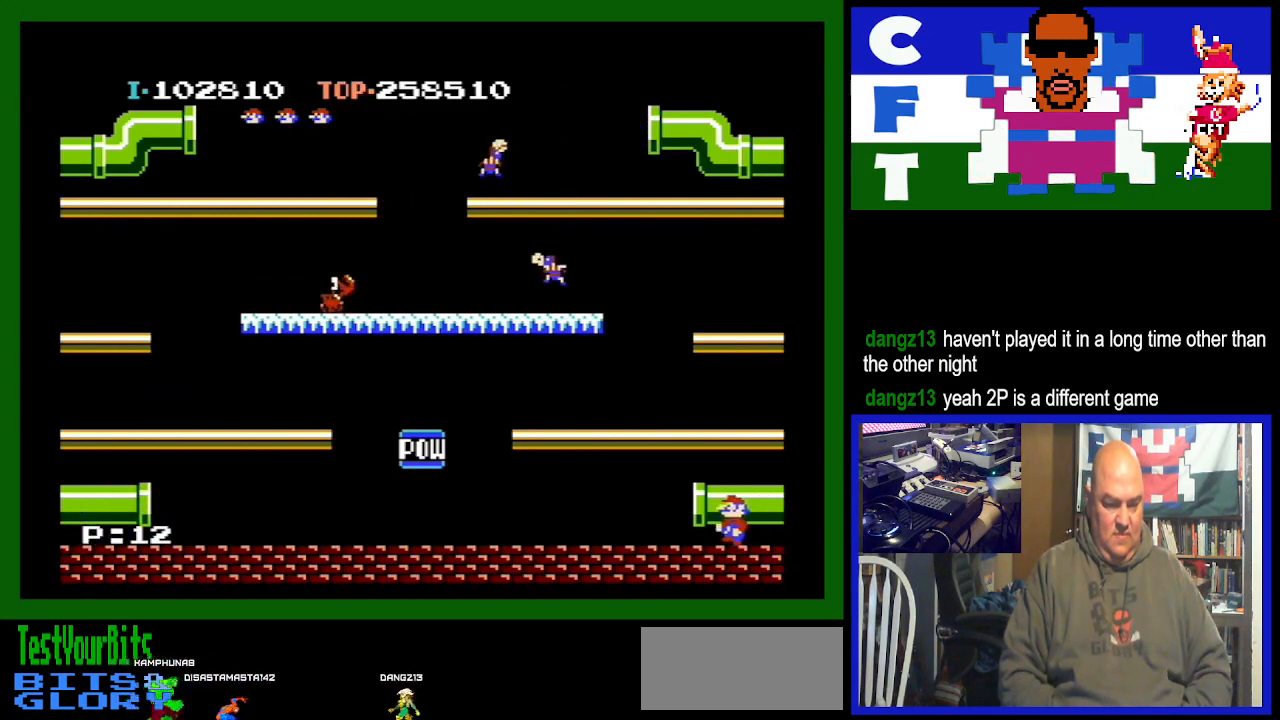
{"buttons": ["DPAD_RIGHT"], "events": [[33, "DPAD_LEFT", "up"], [233, "DPAD_RIGHT", "down"]]}
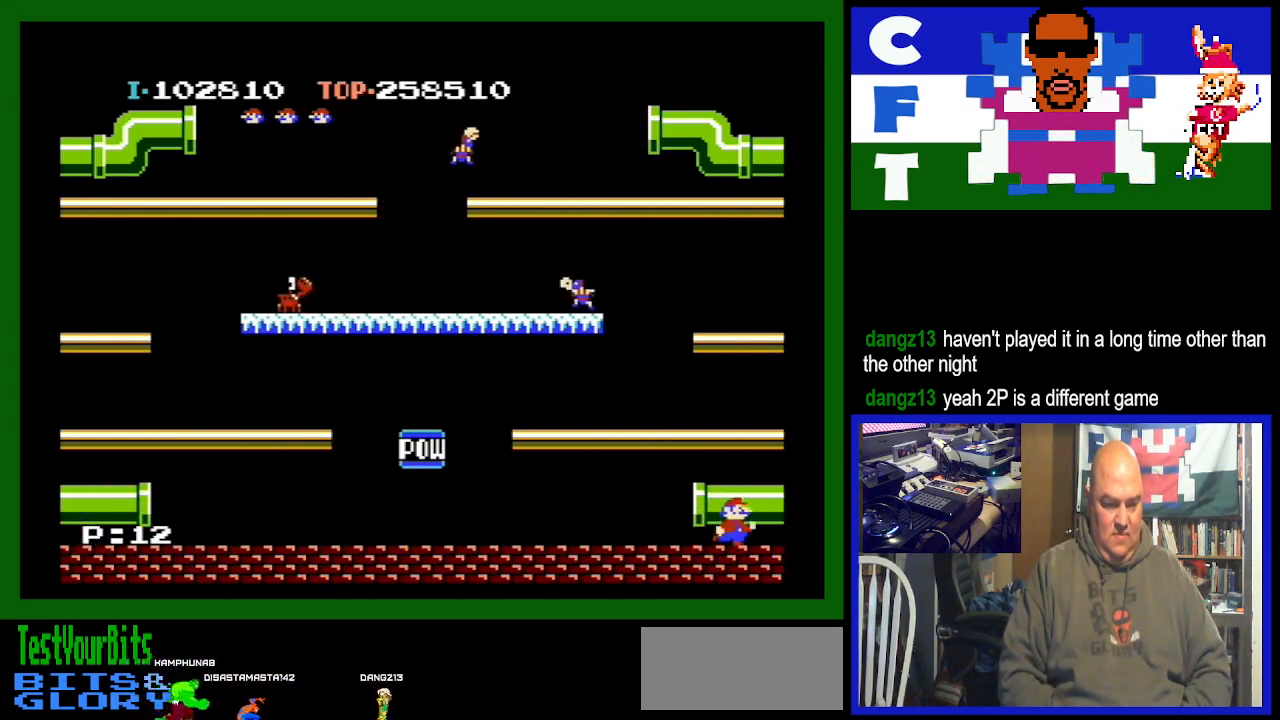
{"buttons": ["DPAD_RIGHT"], "events": []}
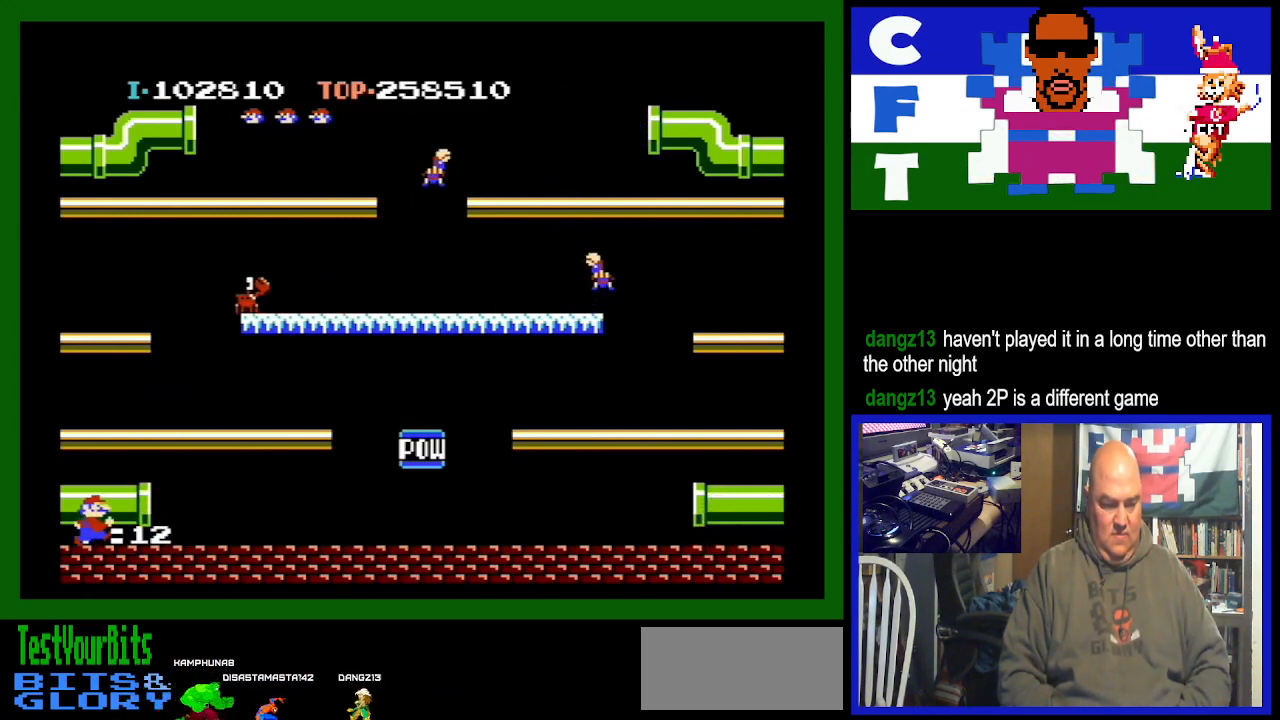
{"buttons": [], "events": [[100, "DPAD_RIGHT", "up"], [467, "DPAD_RIGHT", "down"], [500, "DPAD_RIGHT", "up"]]}
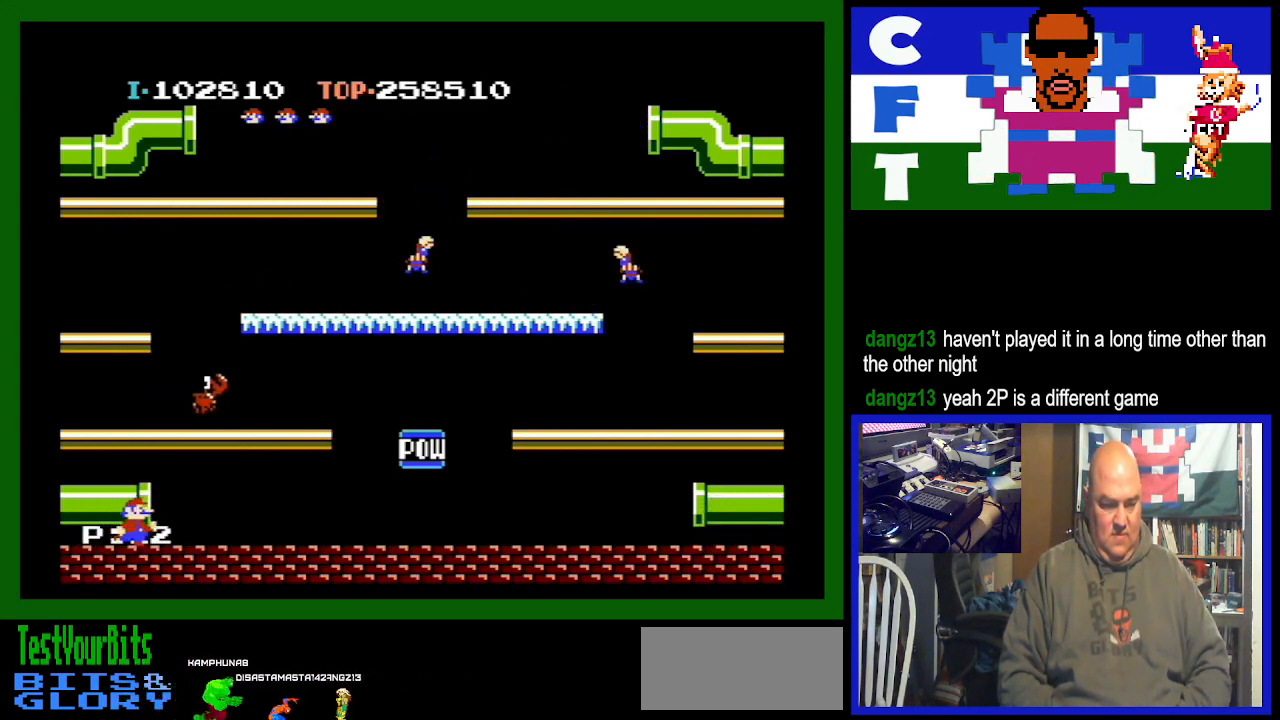
{"buttons": [], "events": [[233, "A", "down"], [467, "A", "up"]]}
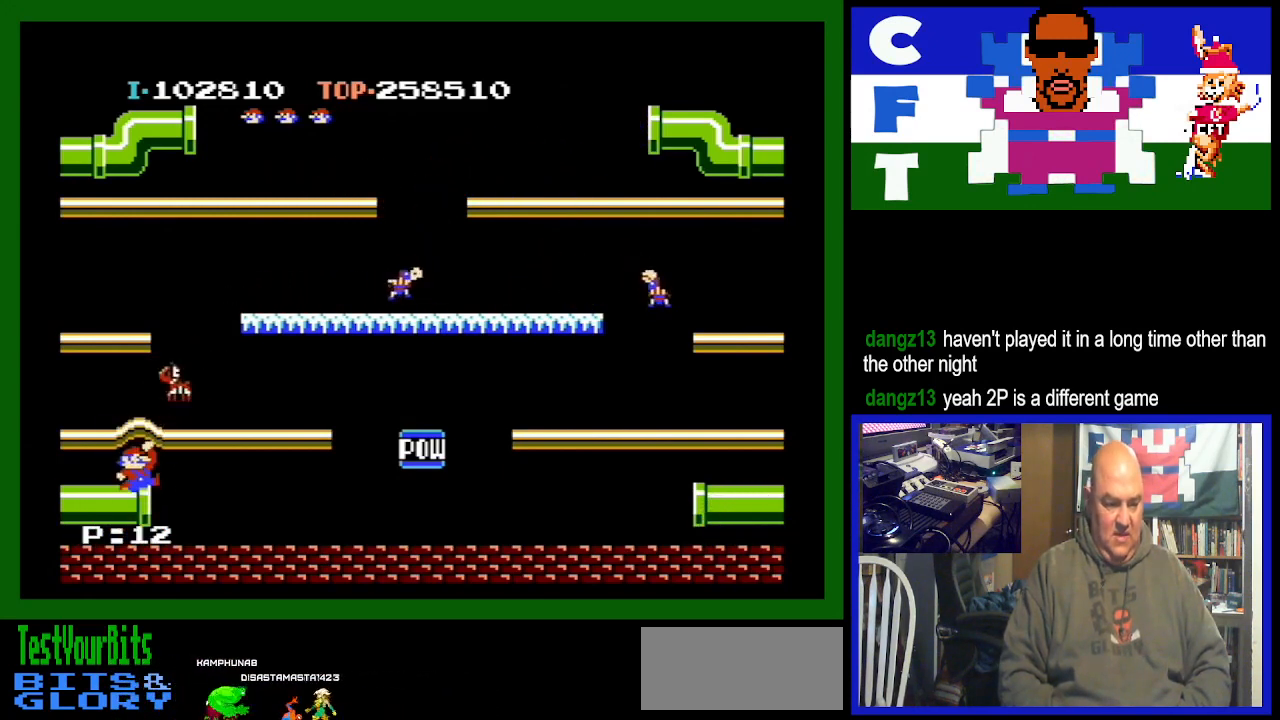
{"buttons": ["DPAD_RIGHT"], "events": [[233, "DPAD_RIGHT", "down"]]}